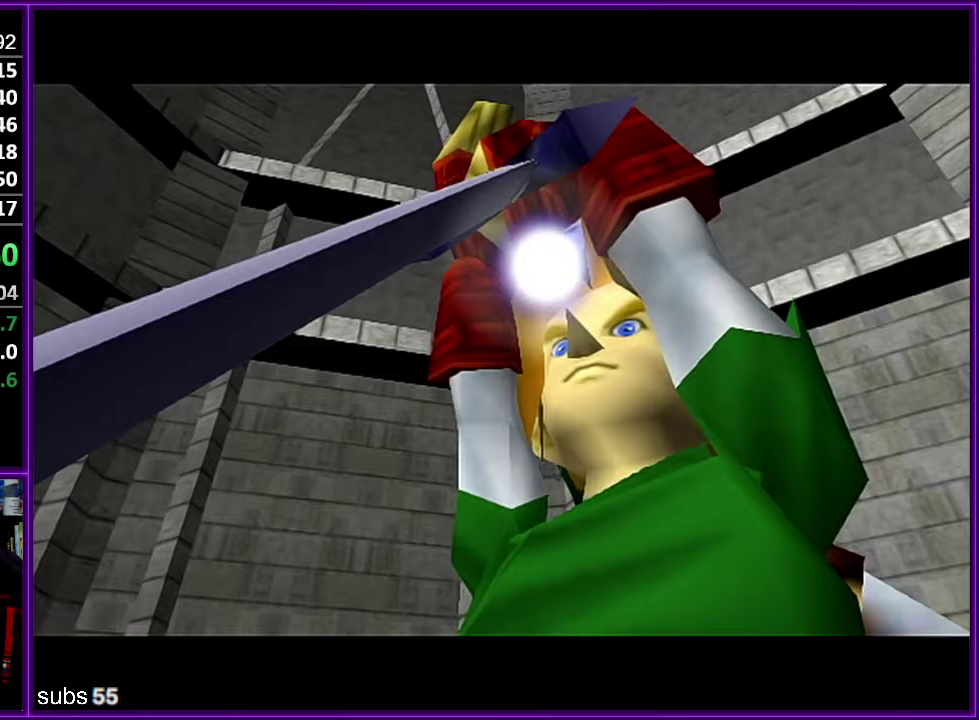
Gameplay with a controller (Nintendo layout); each line is a JSON object with the inputs held at the frame after it (dt_ms = milliseconds from this image to that frame). "events" lists button and stick changes between this image and that frame as [ms after this image, input, new state], when the widget could be followed in between. Not read: DPAD_DOWN DPAD_LEFT DPAD_RIGHT DPAD_UP L3 R3.
{"dt_ms": 250, "buttons": ["A"], "left_stick": "center", "events": [[133, "B", "down"], [200, "B", "up"], [233, "A", "down"]]}
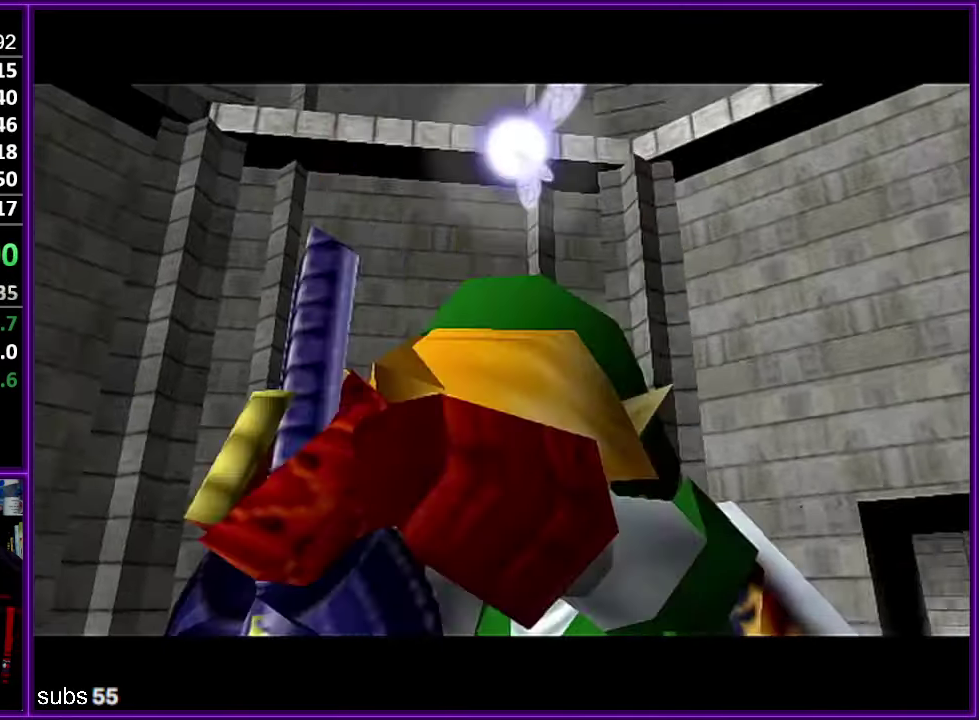
{"dt_ms": 500, "buttons": [], "left_stick": "center", "events": [[17, "A", "up"], [117, "A", "down"], [183, "A", "up"], [200, "B", "down"], [233, "B", "up"], [250, "A", "down"], [283, "A", "up"], [333, "B", "down"], [350, "B", "up"], [400, "A", "down"], [450, "A", "up"]]}
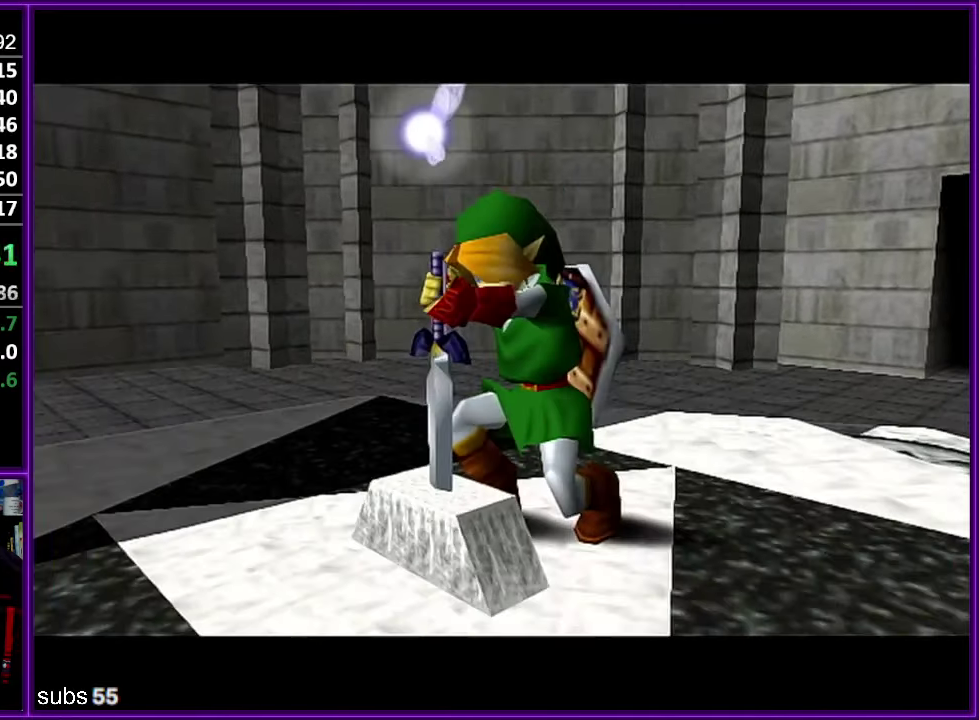
{"dt_ms": 500, "buttons": [], "left_stick": "center", "events": [[117, "B", "down"], [167, "B", "up"], [283, "A", "down"], [350, "A", "up"], [433, "A", "down"], [483, "A", "up"]]}
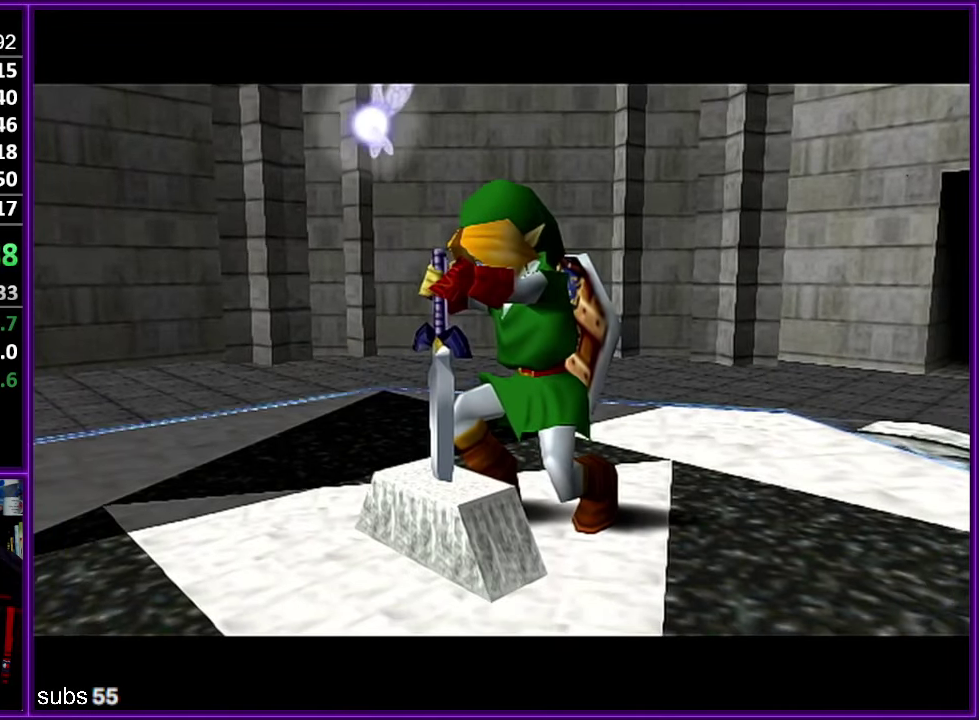
{"dt_ms": 500, "buttons": ["A"], "left_stick": "center", "events": [[467, "A", "down"]]}
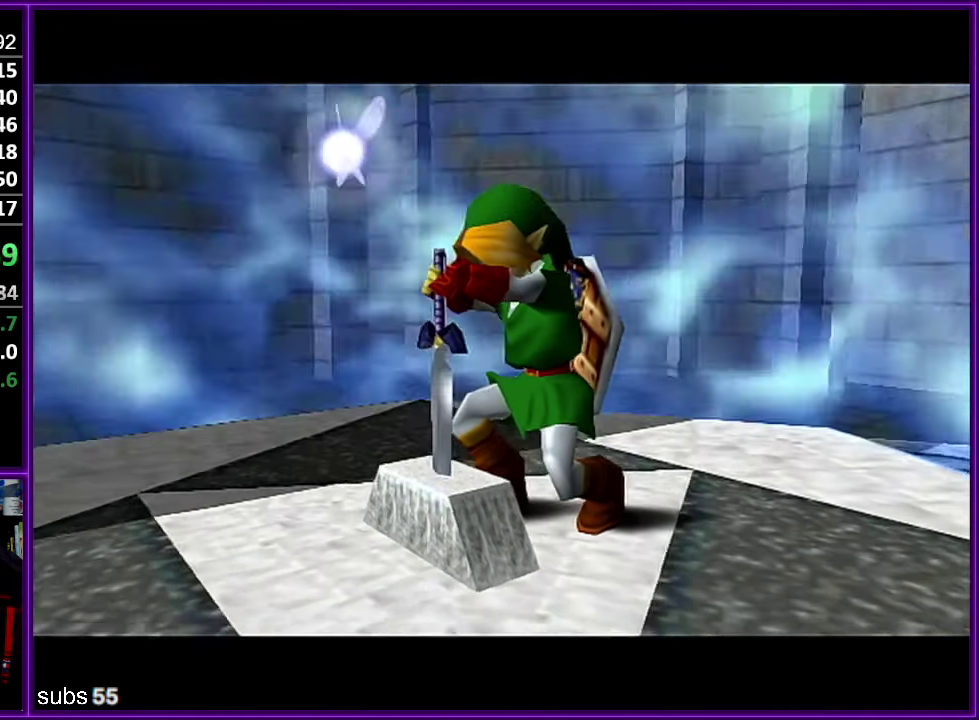
{"dt_ms": 500, "buttons": [], "left_stick": "center", "events": [[17, "A", "up"], [83, "A", "down"], [167, "A", "up"]]}